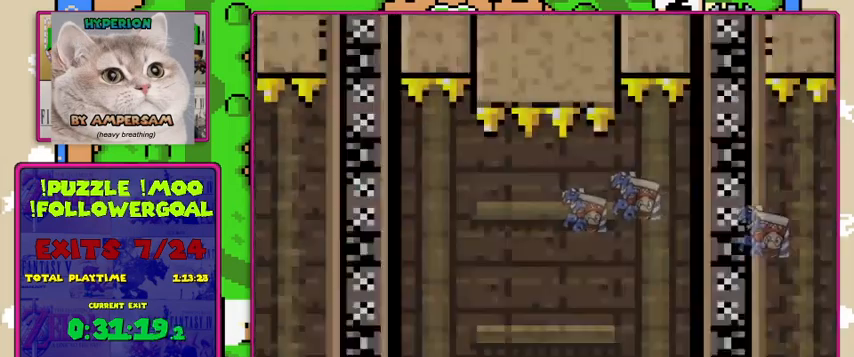
Gameplay with a controller (Nintendo layout); each line is a JSON object with the inputs held at the frame after it. "events" lists button and stick changes between this image and that frame as [ms after this image, input, new state], when the widget could be followed in between. Not read: DPAD_RIGHT L3 R3.
{"buttons": ["X"], "events": []}
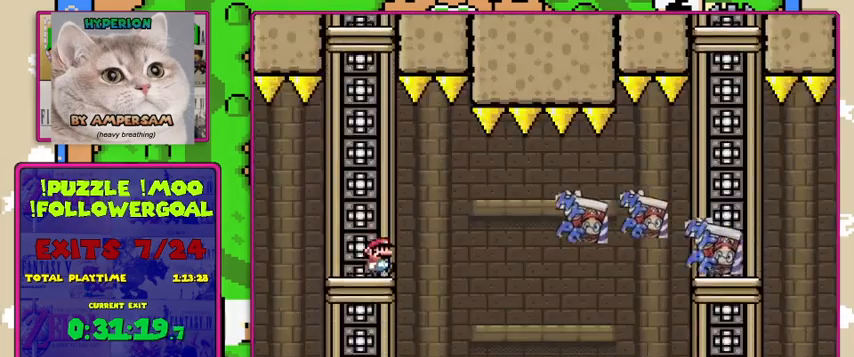
{"buttons": ["X", "DPAD_LEFT"], "events": [[300, "DPAD_LEFT", "down"]]}
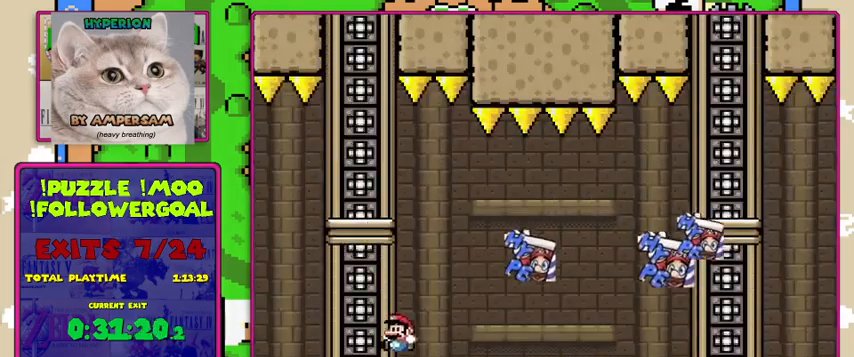
{"buttons": ["A", "X"], "events": [[67, "DPAD_LEFT", "up"], [67, "X", "up"], [67, "Y", "down"], [167, "X", "down"], [200, "Y", "up"], [233, "A", "down"]]}
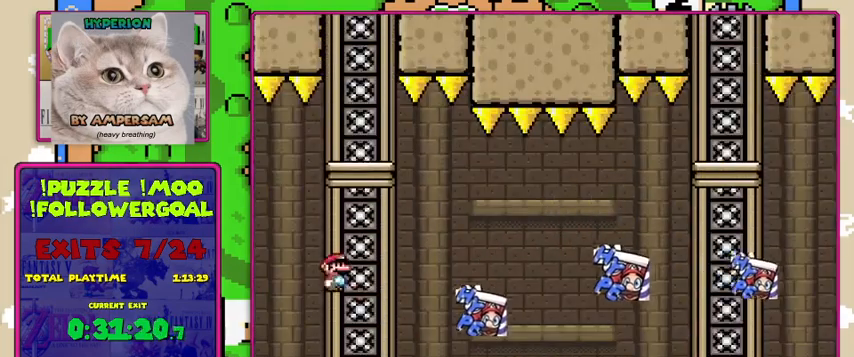
{"buttons": ["A", "X"], "events": [[67, "A", "up"], [433, "A", "down"]]}
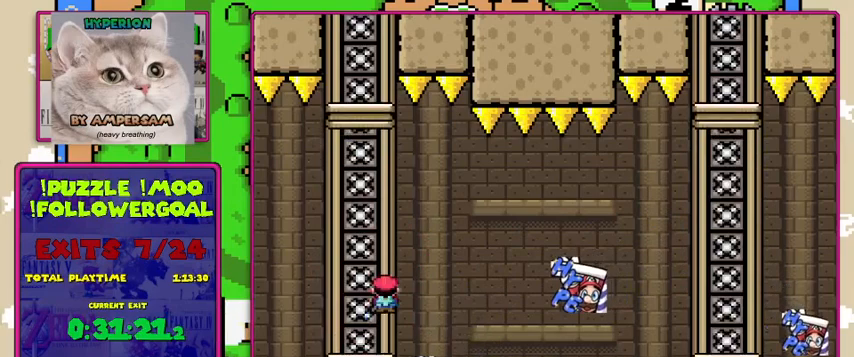
{"buttons": ["A", "X"], "events": []}
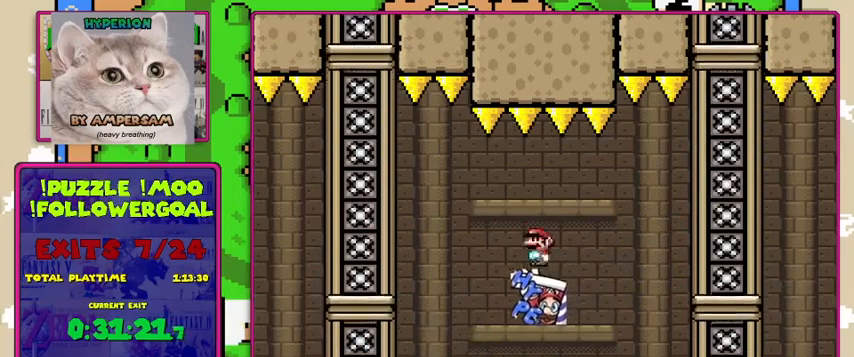
{"buttons": ["B", "Y"], "events": [[233, "A", "up"], [267, "Y", "down"], [300, "X", "up"], [400, "B", "down"]]}
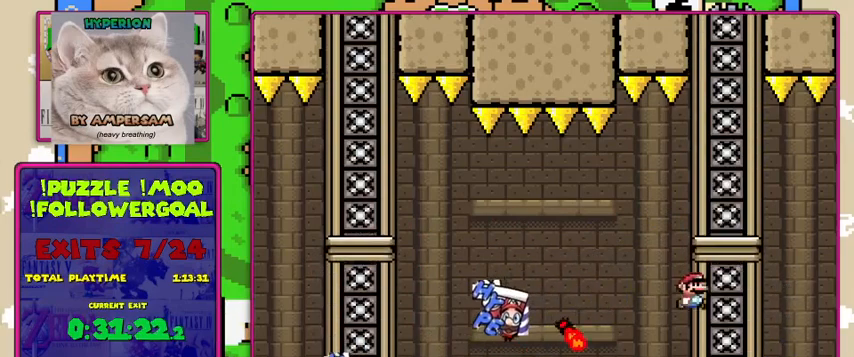
{"buttons": ["Y"], "events": [[200, "B", "up"], [233, "DPAD_UP", "down"], [267, "DPAD_LEFT", "down"], [267, "DPAD_UP", "up"], [433, "DPAD_LEFT", "up"]]}
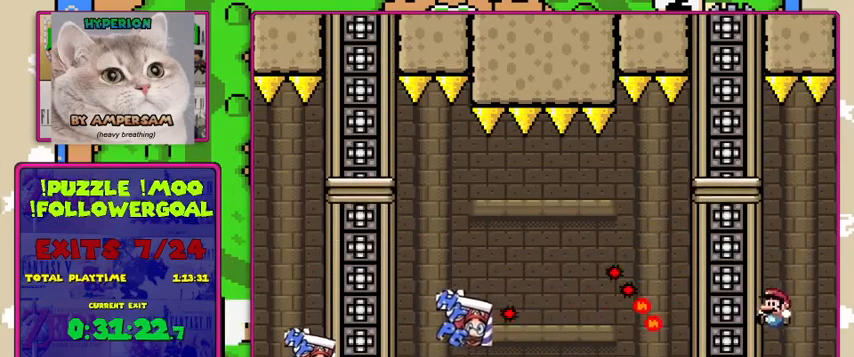
{"buttons": ["Y"], "events": [[333, "DPAD_LEFT", "down"], [467, "DPAD_LEFT", "up"]]}
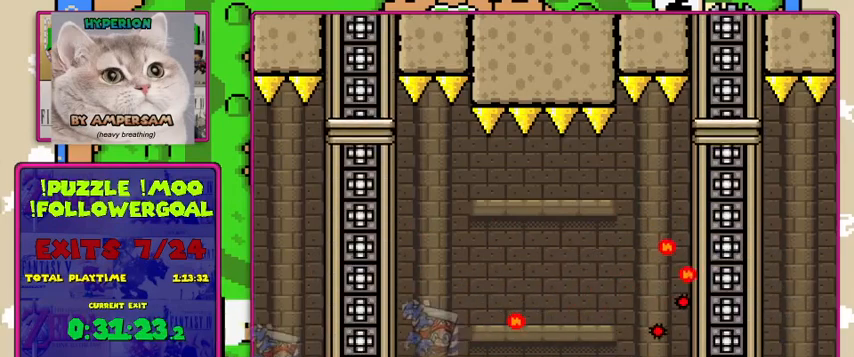
{"buttons": ["Y"], "events": [[167, "B", "down"], [500, "B", "up"]]}
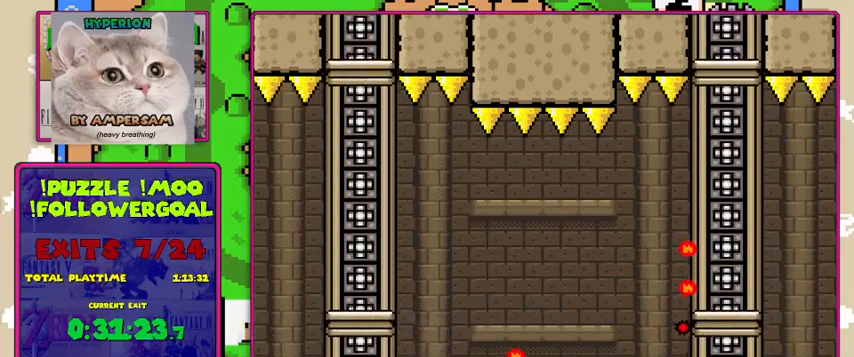
{"buttons": ["Y", "DPAD_UP"], "events": [[33, "DPAD_UP", "down"], [67, "B", "down"], [367, "B", "up"]]}
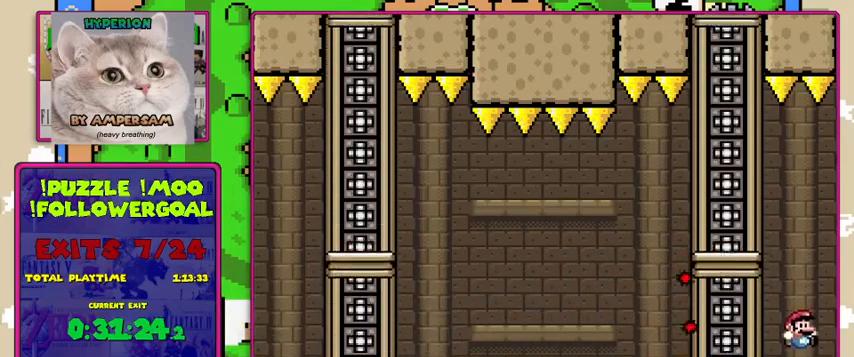
{"buttons": ["A", "X", "DPAD_UP", "DPAD_LEFT"], "events": [[167, "X", "down"], [200, "Y", "up"], [233, "A", "down"], [467, "DPAD_LEFT", "down"]]}
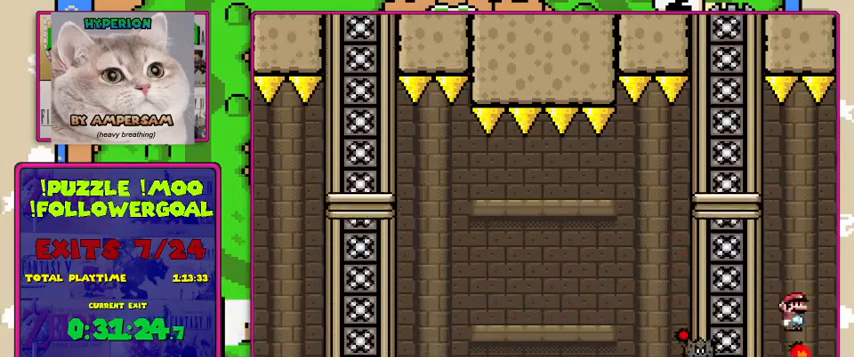
{"buttons": ["A", "X", "DPAD_LEFT"], "events": [[33, "A", "up"], [133, "A", "down"], [133, "DPAD_UP", "up"]]}
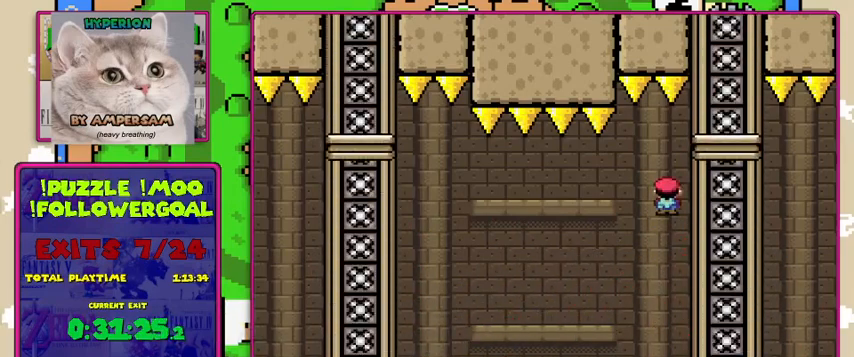
{"buttons": ["Y"], "events": [[167, "A", "up"], [433, "Y", "down"], [467, "DPAD_LEFT", "up"], [467, "X", "up"]]}
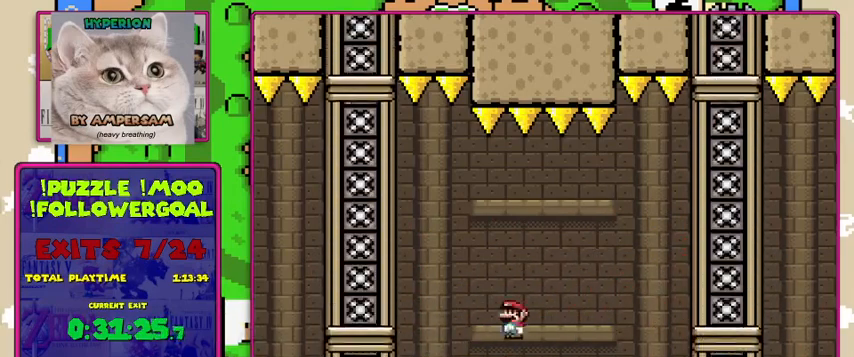
{"buttons": ["A", "X", "DPAD_UP", "DPAD_LEFT"], "events": [[33, "DPAD_LEFT", "down"], [233, "A", "down"], [233, "X", "down"], [300, "Y", "up"], [433, "DPAD_UP", "down"]]}
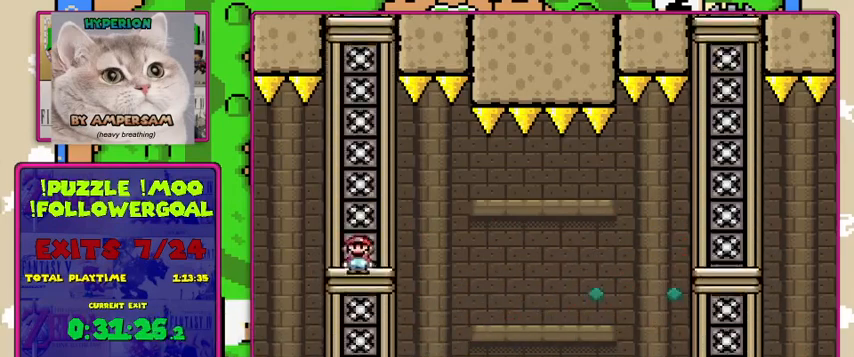
{"buttons": ["X"], "events": [[100, "DPAD_LEFT", "up"], [200, "DPAD_UP", "up"], [200, "Y", "down"], [400, "A", "up"], [400, "Y", "up"]]}
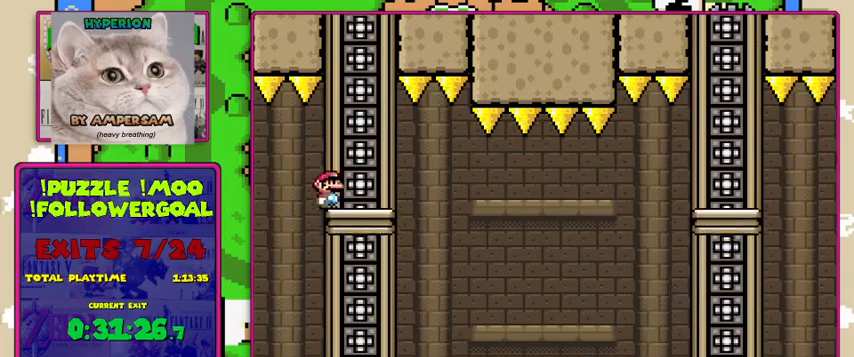
{"buttons": ["X"], "events": []}
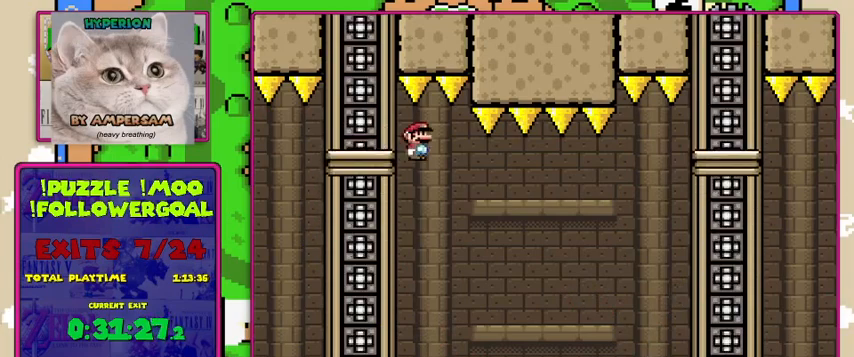
{"buttons": ["A", "X", "DPAD_LEFT"], "events": [[100, "DPAD_LEFT", "down"], [467, "A", "down"]]}
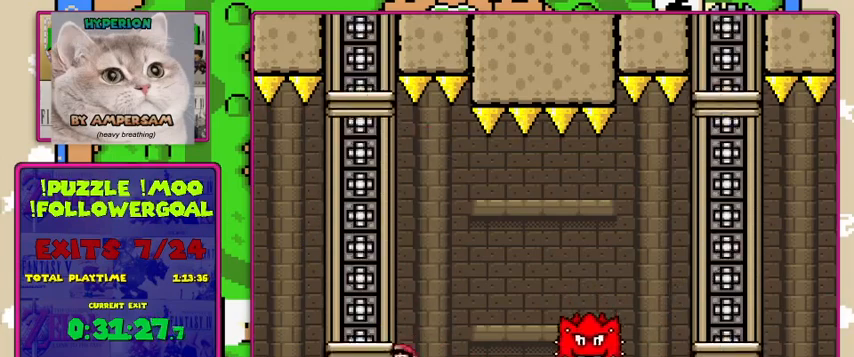
{"buttons": ["A", "X"], "events": [[100, "DPAD_LEFT", "up"], [133, "A", "up"], [267, "A", "down"]]}
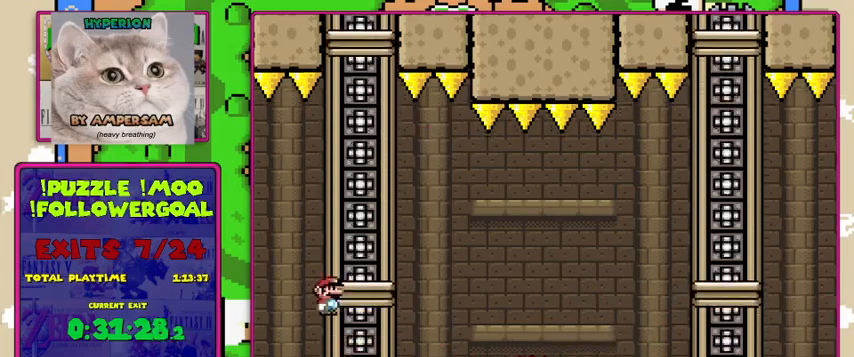
{"buttons": ["A", "X", "DPAD_UP"], "events": [[33, "DPAD_UP", "down"], [233, "A", "up"], [333, "DPAD_UP", "up"], [367, "DPAD_UP", "down"], [433, "A", "down"]]}
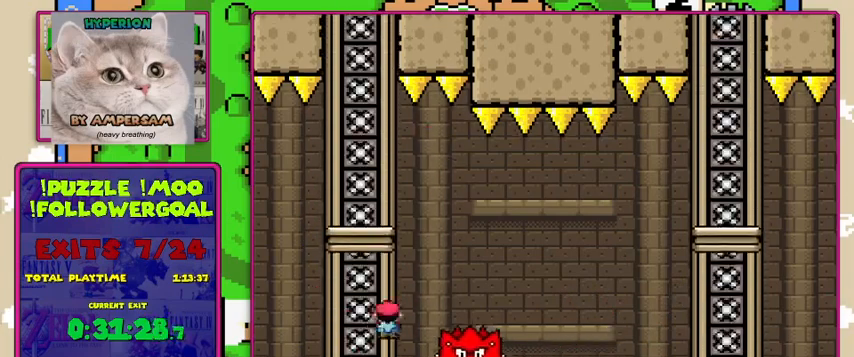
{"buttons": ["A", "X"], "events": [[333, "DPAD_UP", "up"]]}
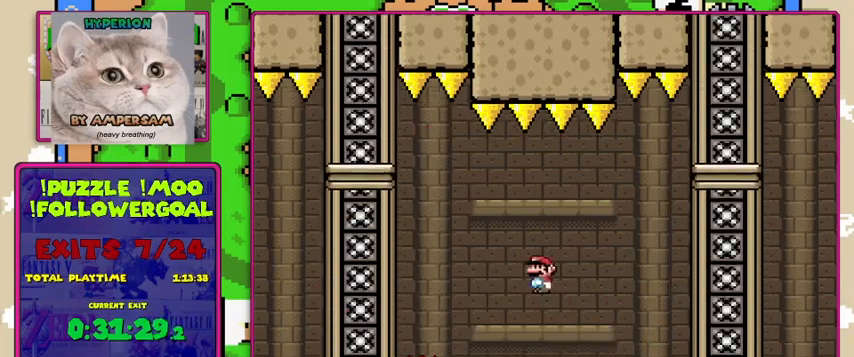
{"buttons": ["A", "X", "DPAD_UP"], "events": [[100, "DPAD_UP", "down"], [133, "A", "up"], [300, "A", "down"]]}
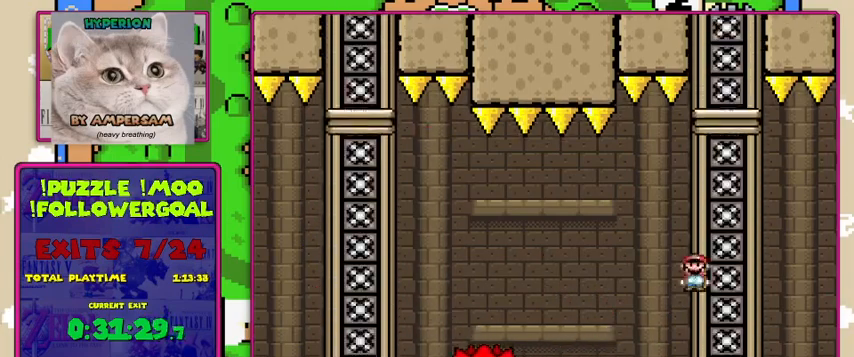
{"buttons": ["X", "DPAD_LEFT"], "events": [[167, "DPAD_LEFT", "down"], [200, "DPAD_UP", "up"], [300, "A", "up"], [333, "DPAD_LEFT", "up"], [500, "DPAD_LEFT", "down"]]}
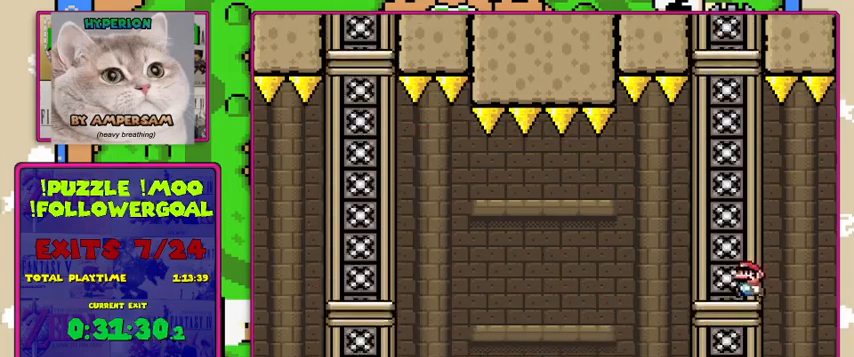
{"buttons": ["A", "X", "DPAD_UP", "DPAD_LEFT"], "events": [[167, "A", "down"], [167, "DPAD_UP", "down"], [267, "A", "up"], [267, "X", "up"], [333, "X", "down"], [467, "A", "down"]]}
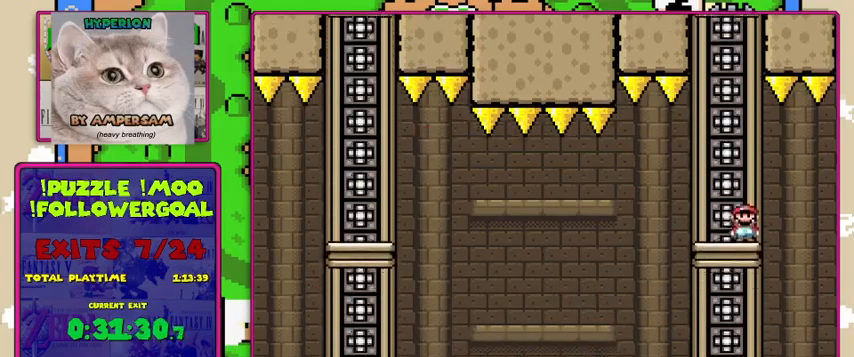
{"buttons": ["X"], "events": [[33, "DPAD_UP", "up"], [67, "DPAD_LEFT", "up"], [100, "A", "up"]]}